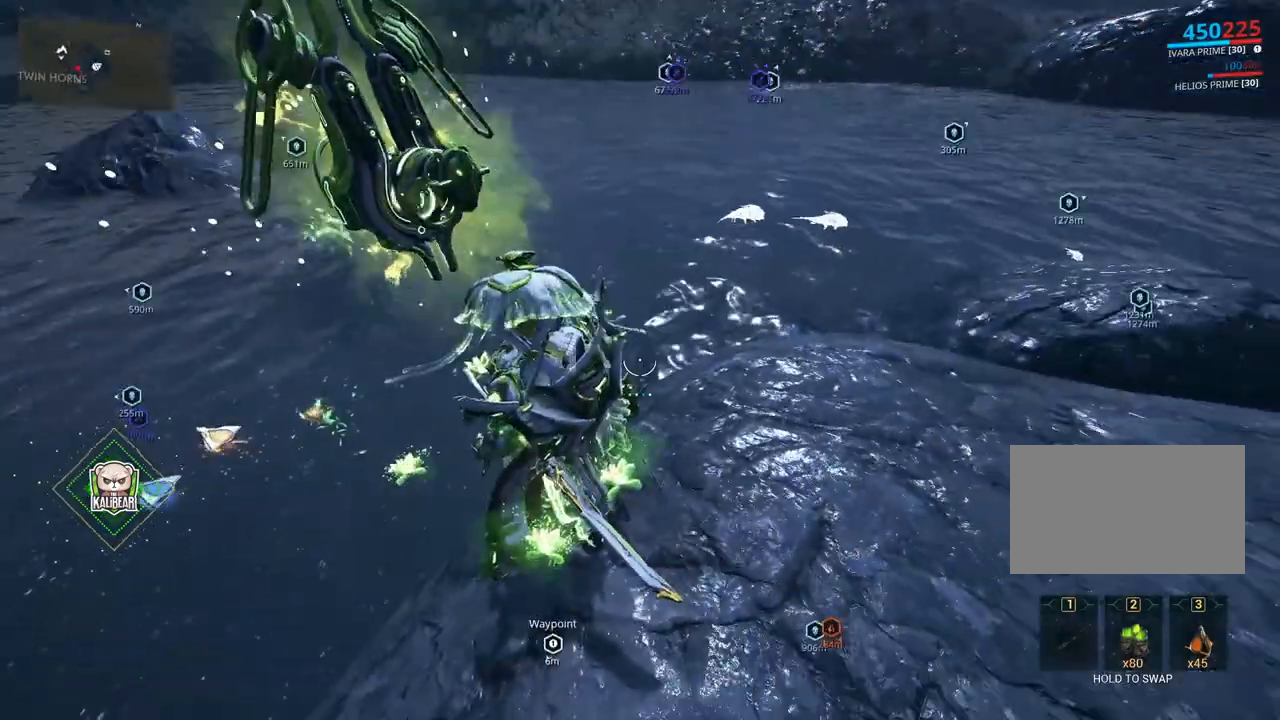
Gameplay with keyboard and mouse; each line is a JSON object with the keys and mouse buttons held at the frame after it. "events" lists presses ("down") and releases ("up") of "1", "2", "3", "4", "5", "a", "alt", "c", "caps_lock", "ctrl", "d", "e", "f", "g", "q", "r", "s", "shift", "space", "t", "tab", "v", "w", "x", "z", "mouse_left", "mouse_wheel" and "mouse_right" between this image and that frame as [ms after this image, input, new state], when the widget could be followed in between. "mouse_left", "mouse_wheel", "mouse_right" = the "left", "wheel", "right" buttons of the "mouse" list. No other keys are recorded. "wheel" means that the mouse wheel is clicked or scrolled. Not read: mouse_move.
{"keys": ["d", "w"], "mouse": [], "events": [[167, "d", "down"], [468, "w", "down"]]}
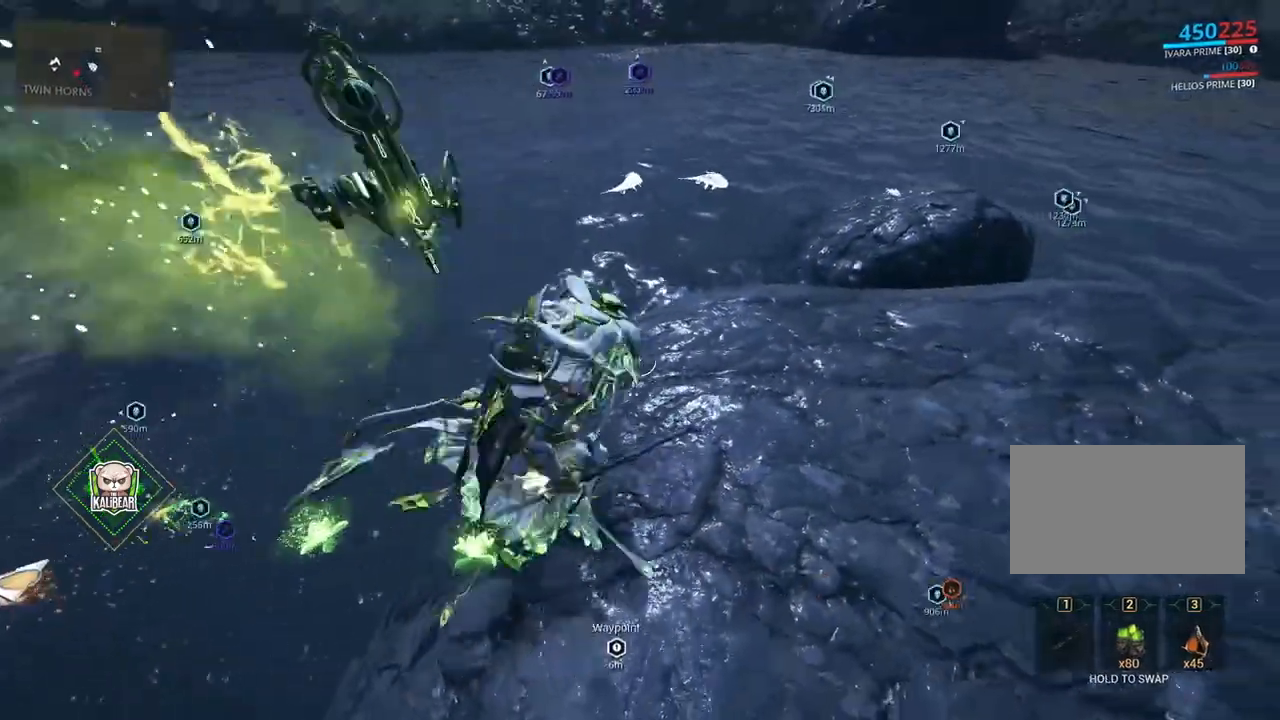
{"keys": ["d", "w"], "mouse": [], "events": []}
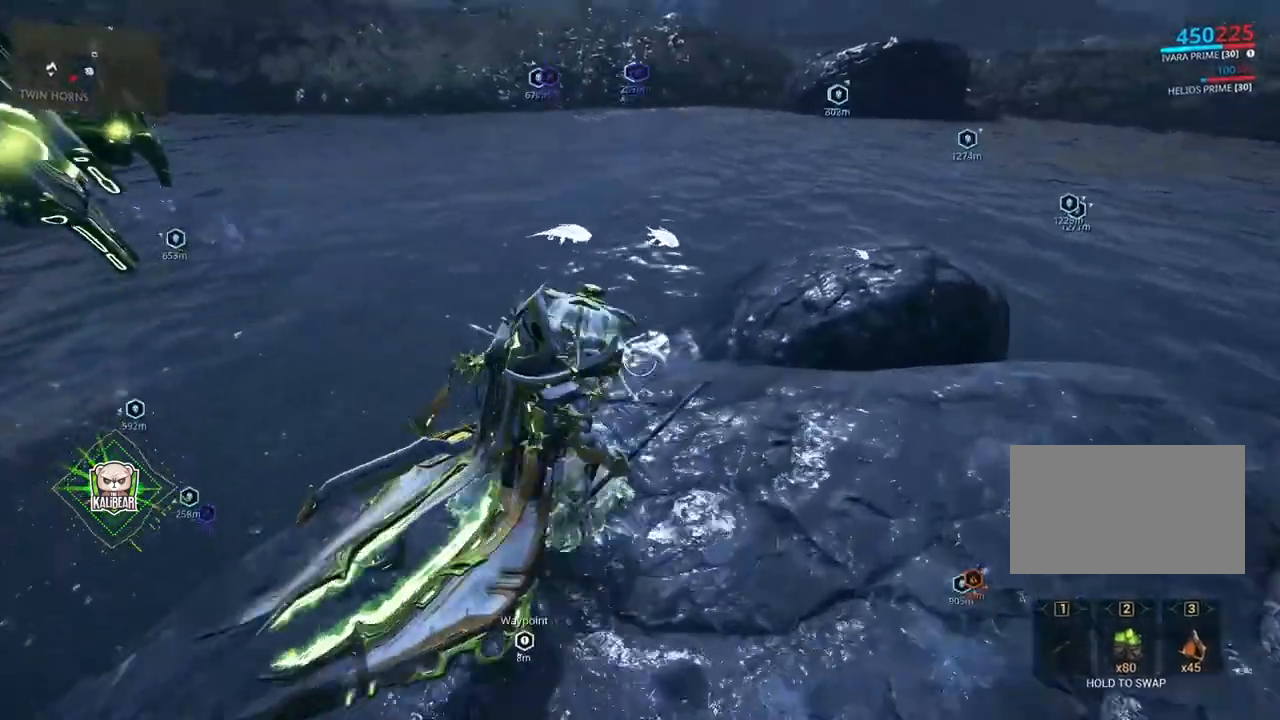
{"keys": [], "mouse": ["right"], "events": [[167, "d", "up"], [267, "mouse_right", "down"], [301, "w", "up"]]}
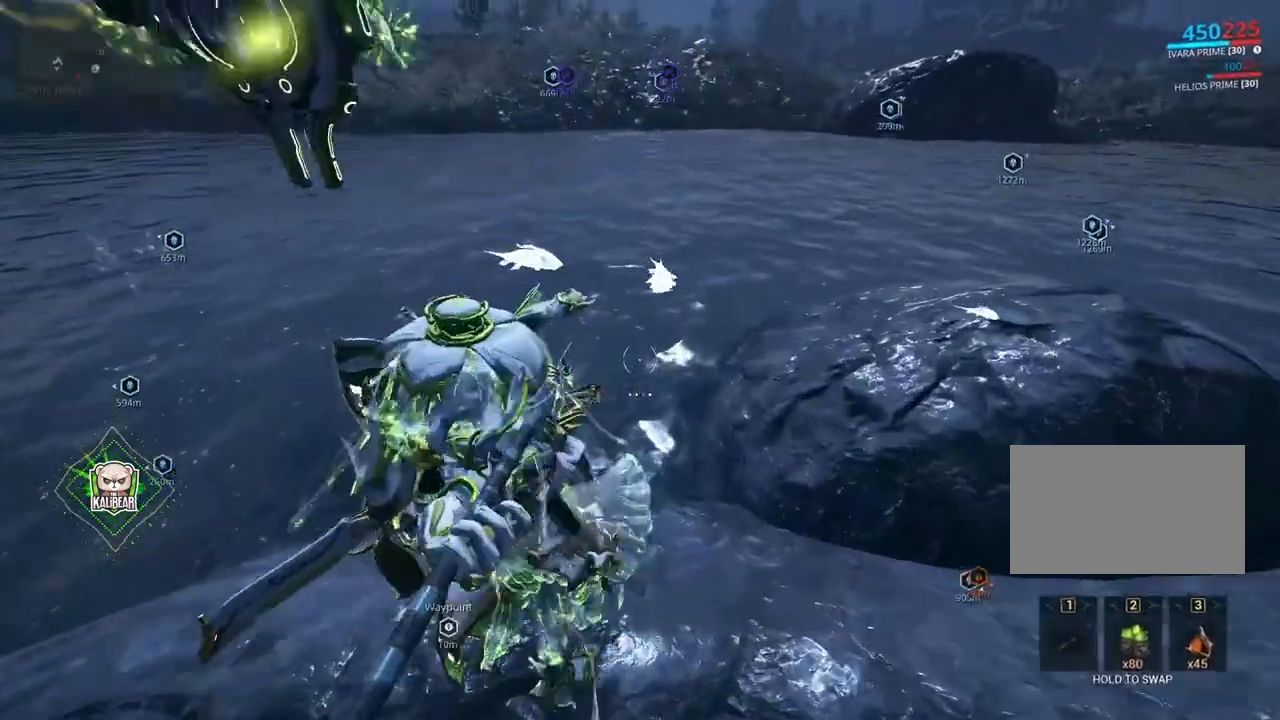
{"keys": [], "mouse": ["right"], "events": []}
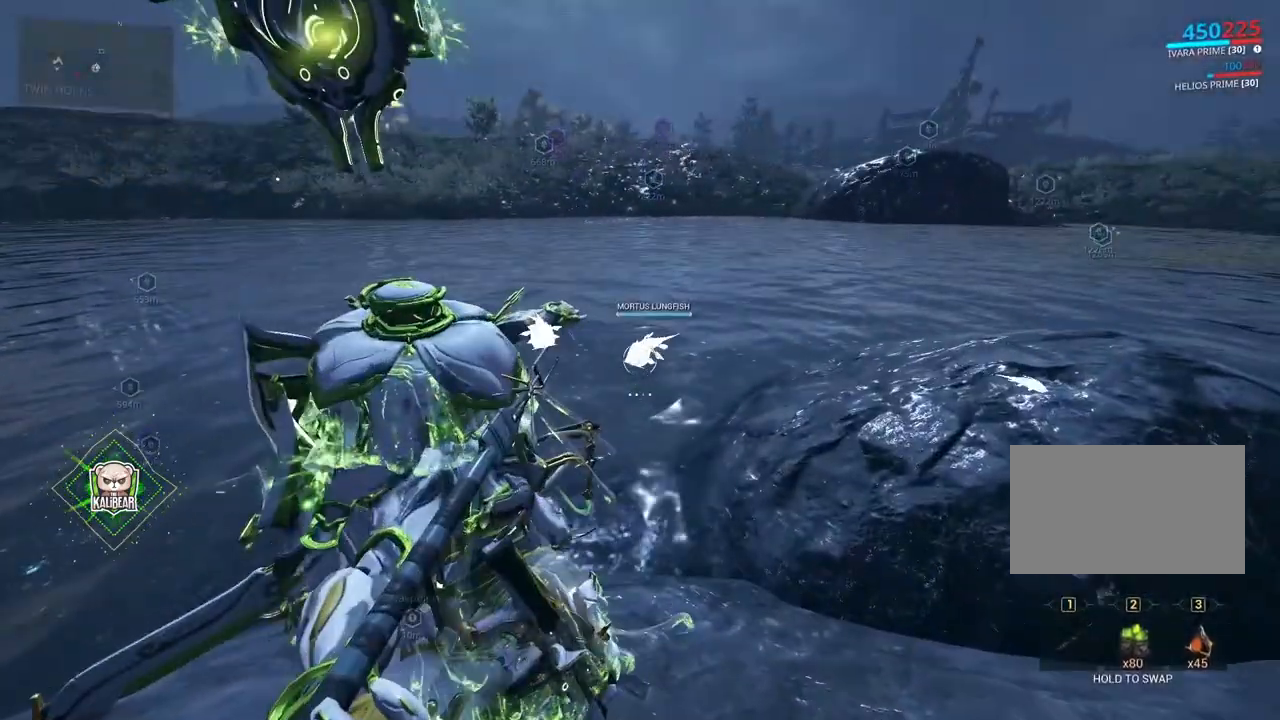
{"keys": [], "mouse": ["right"], "events": [[334, "mouse_left", "down"], [434, "mouse_left", "up"]]}
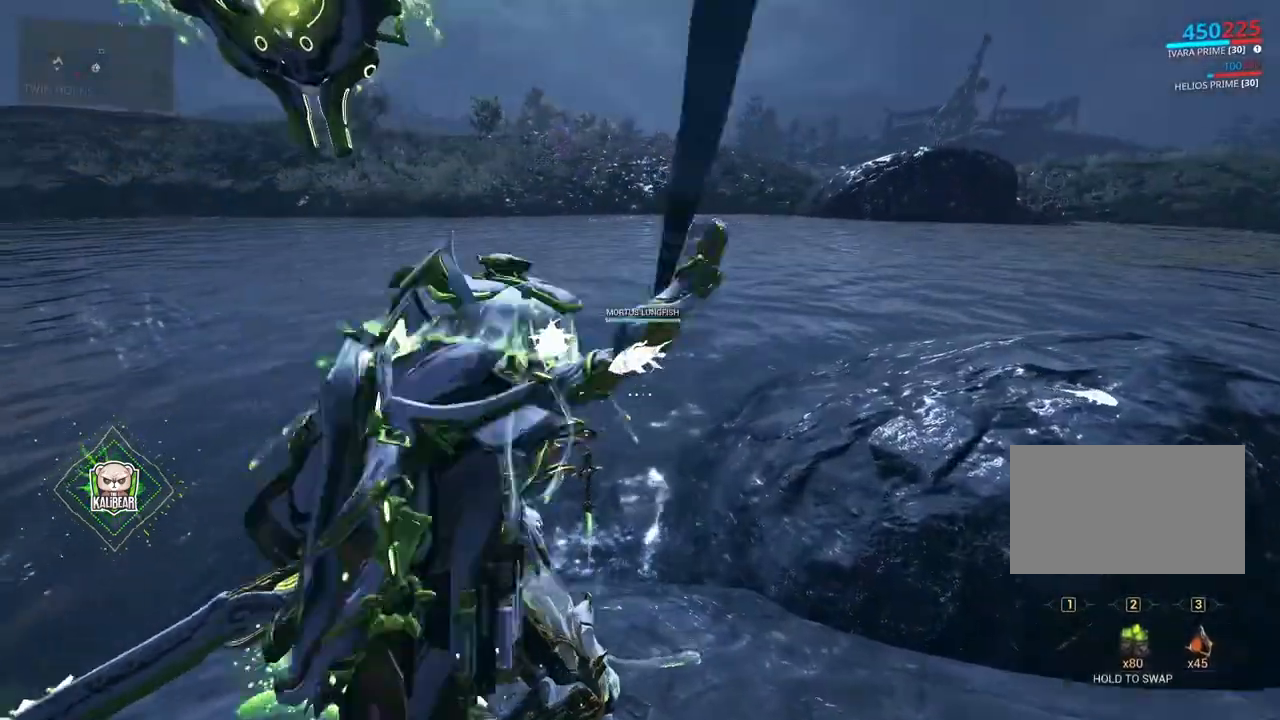
{"keys": [], "mouse": ["right"], "events": []}
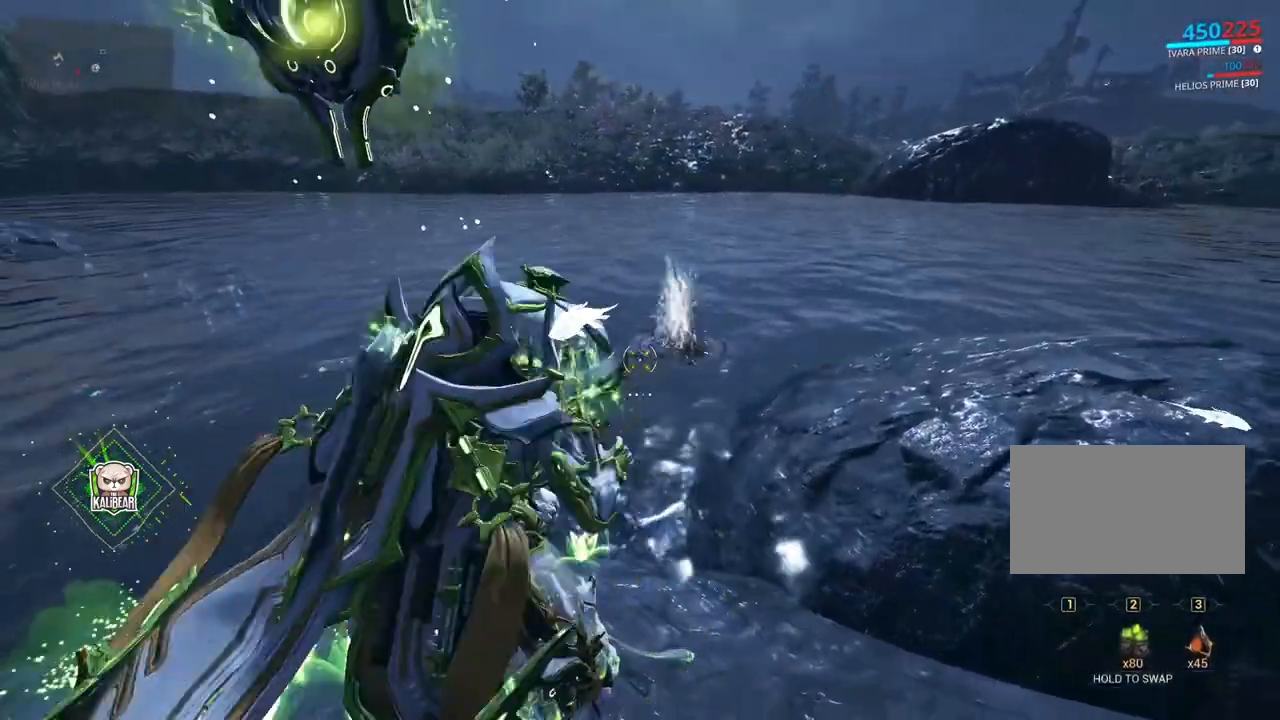
{"keys": [], "mouse": ["right"], "events": []}
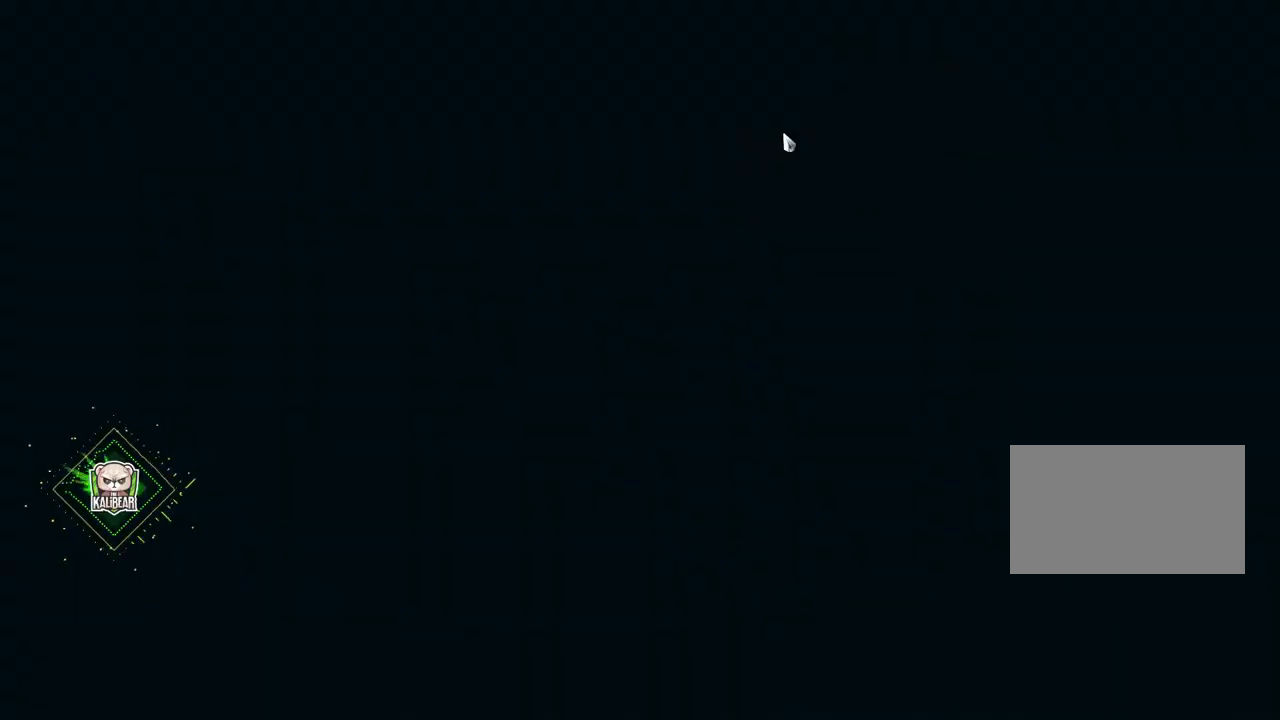
{"keys": [], "mouse": [], "events": [[67, "mouse_right", "up"]]}
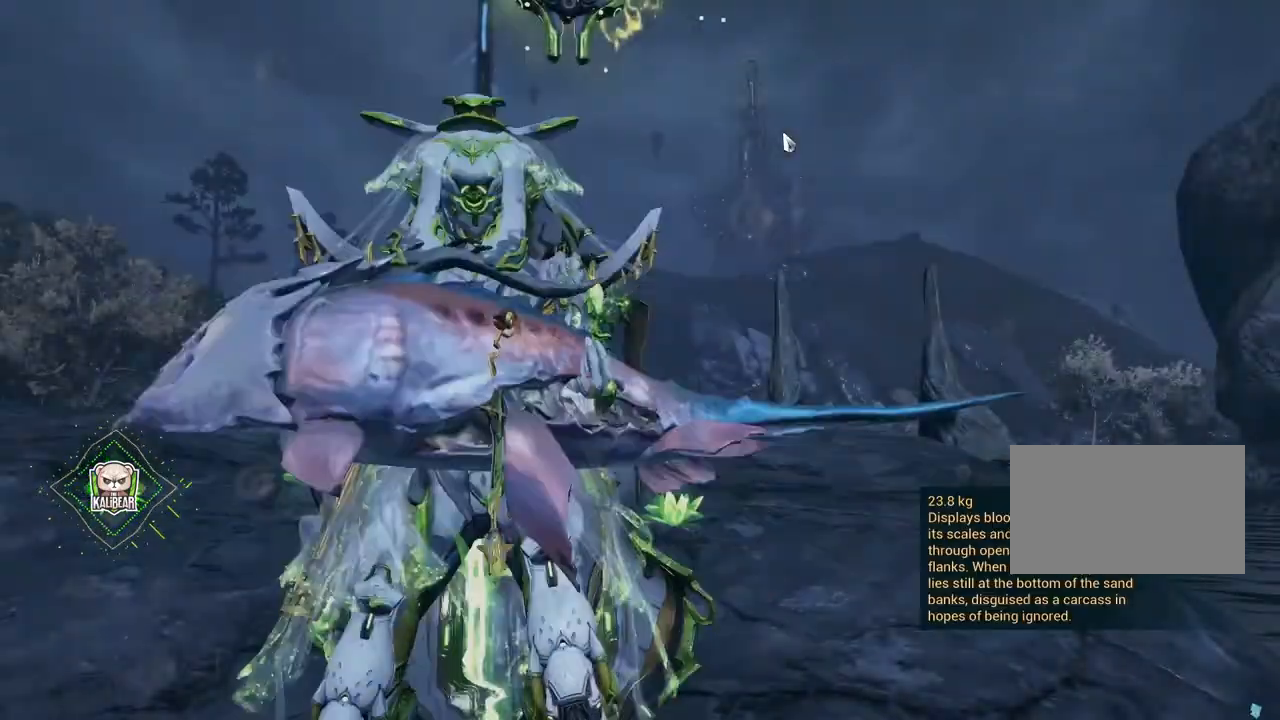
{"keys": [], "mouse": [], "events": []}
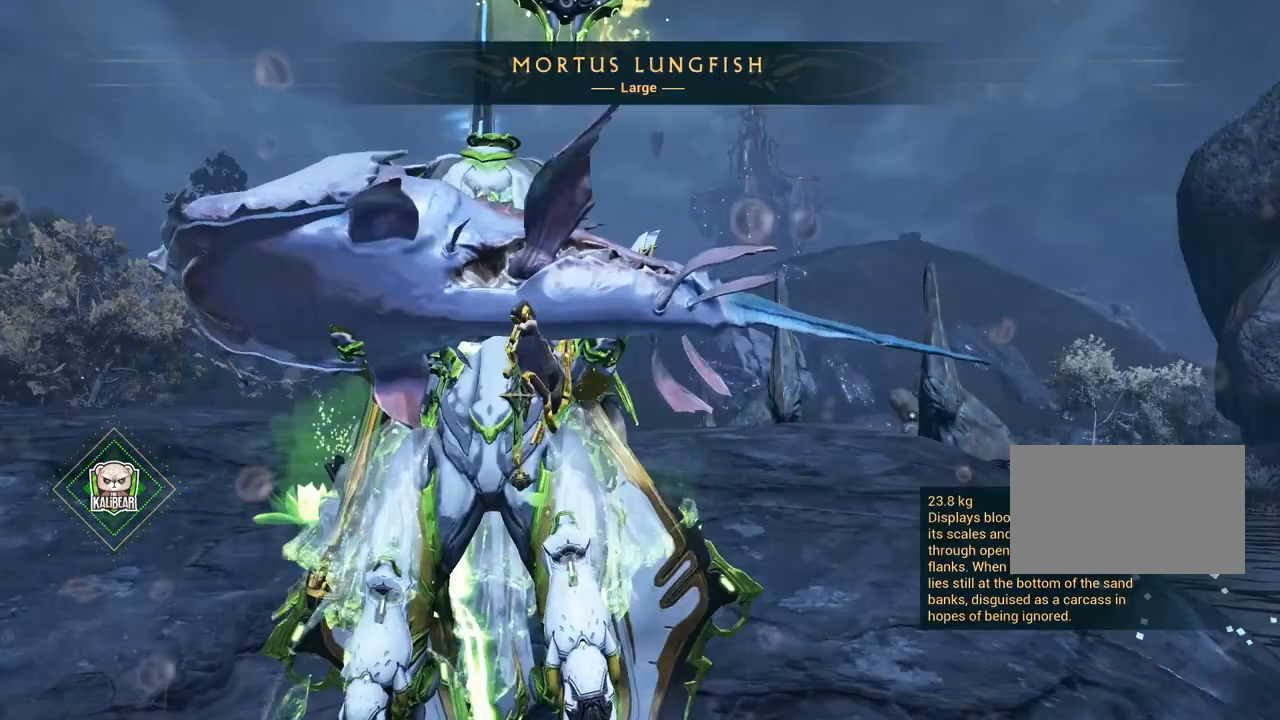
{"keys": [], "mouse": [], "events": []}
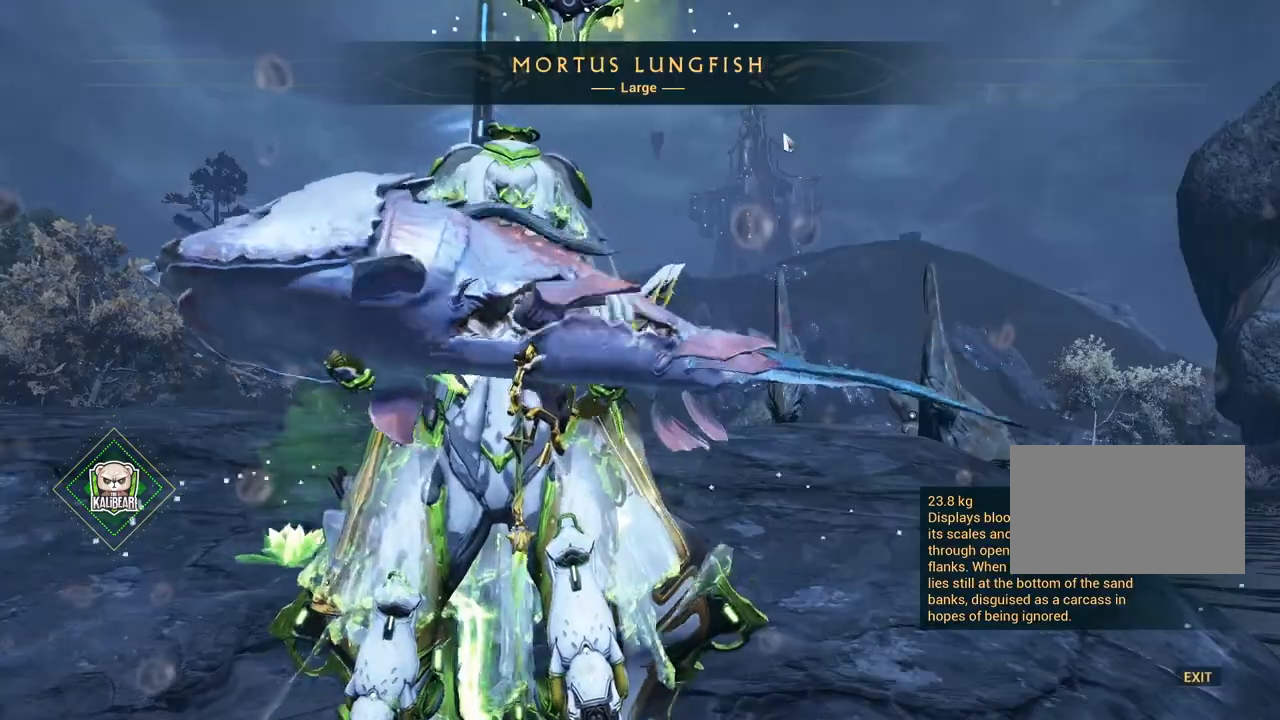
{"keys": [], "mouse": [], "events": []}
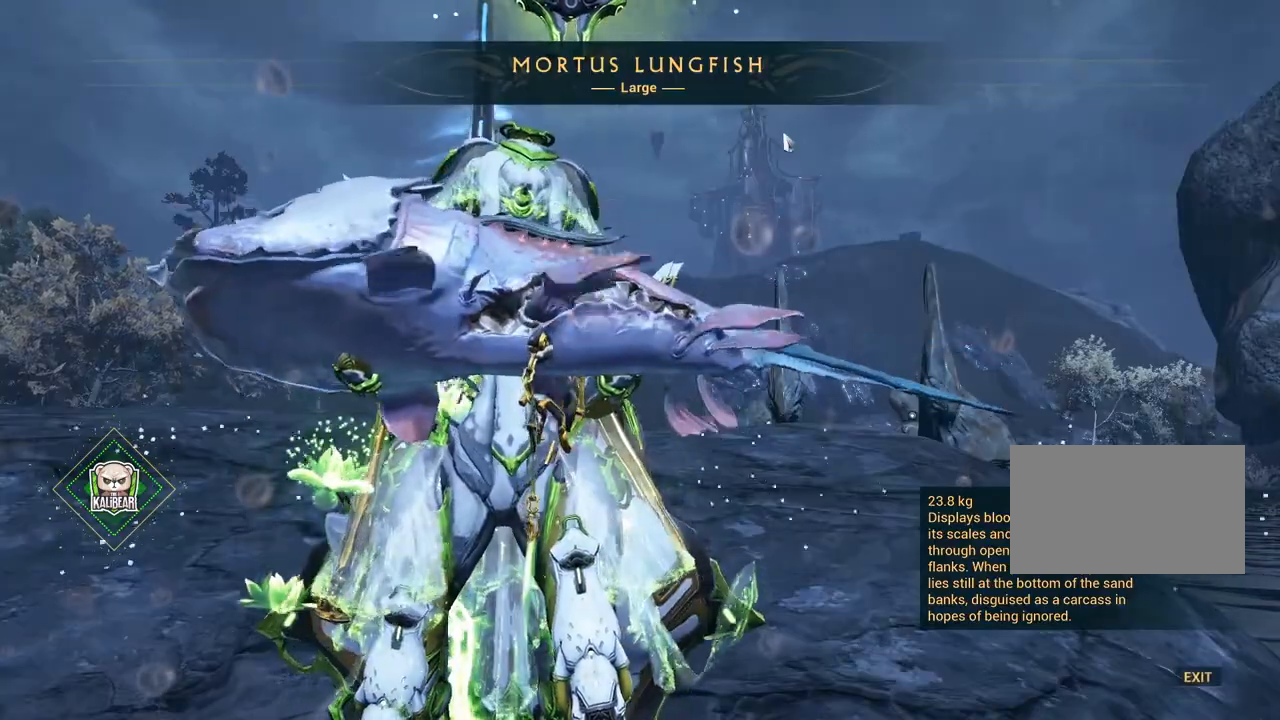
{"keys": [], "mouse": [], "events": []}
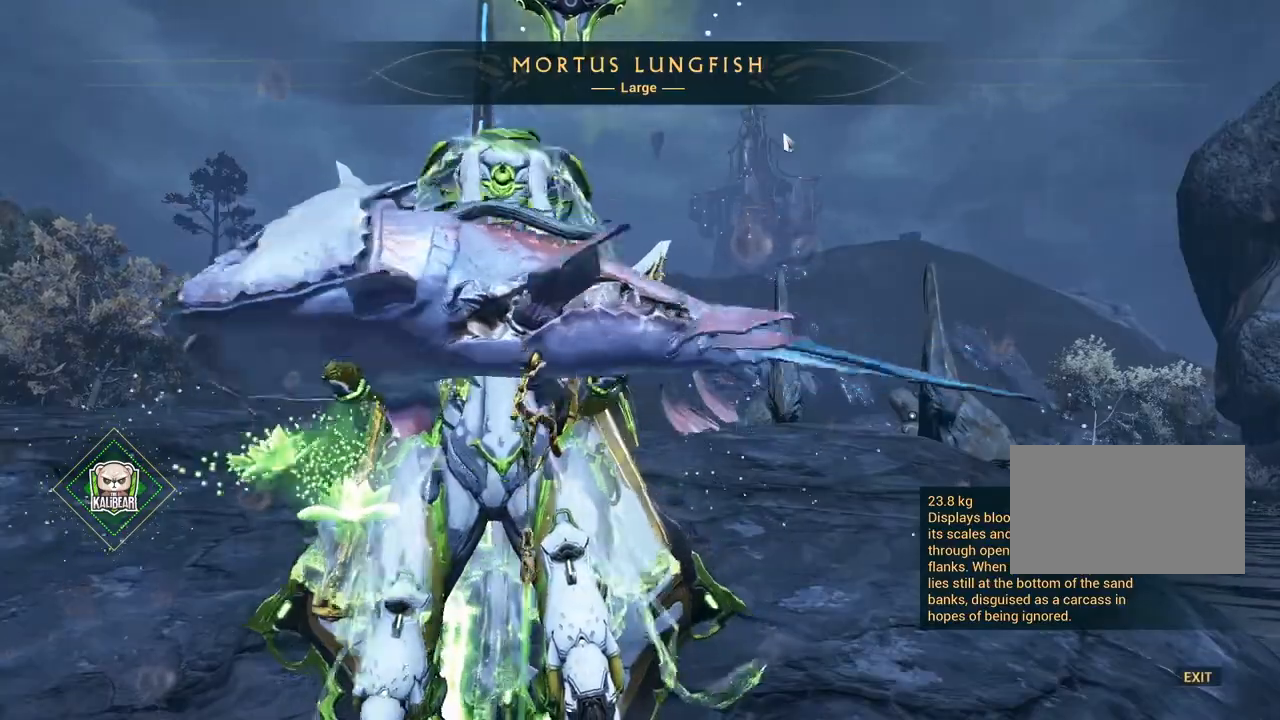
{"keys": [], "mouse": [], "events": []}
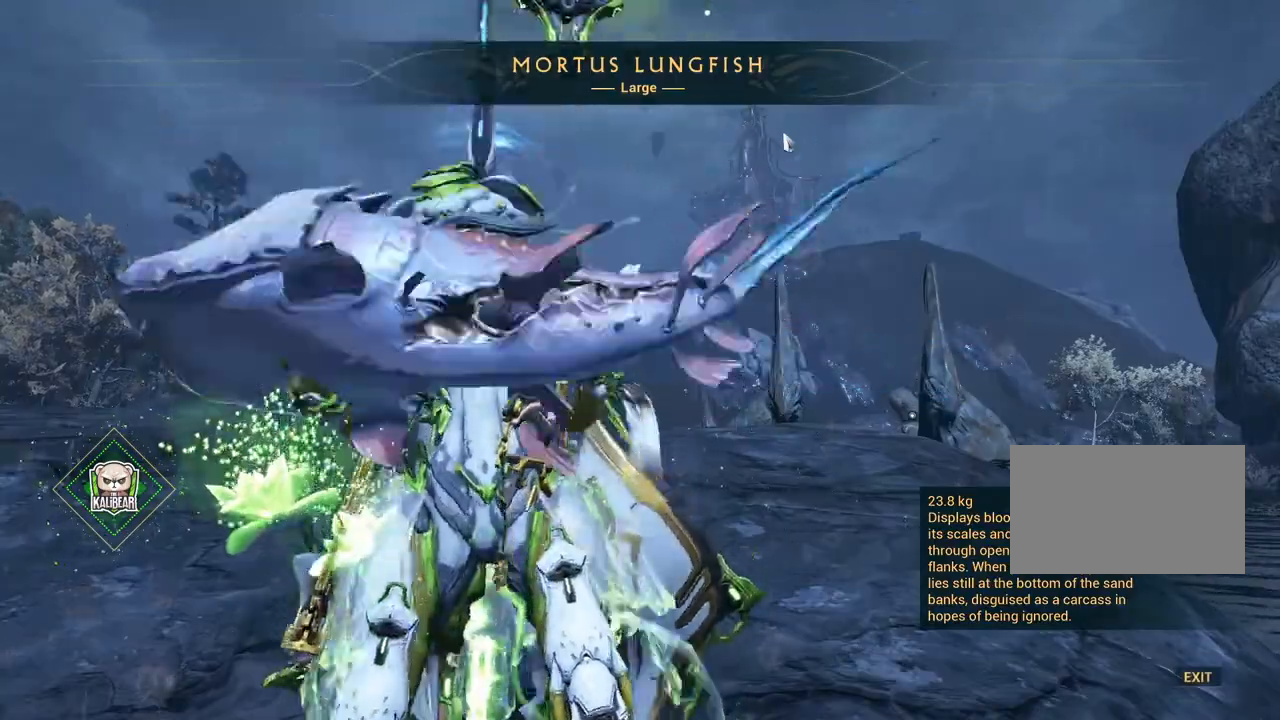
{"keys": [], "mouse": [], "events": []}